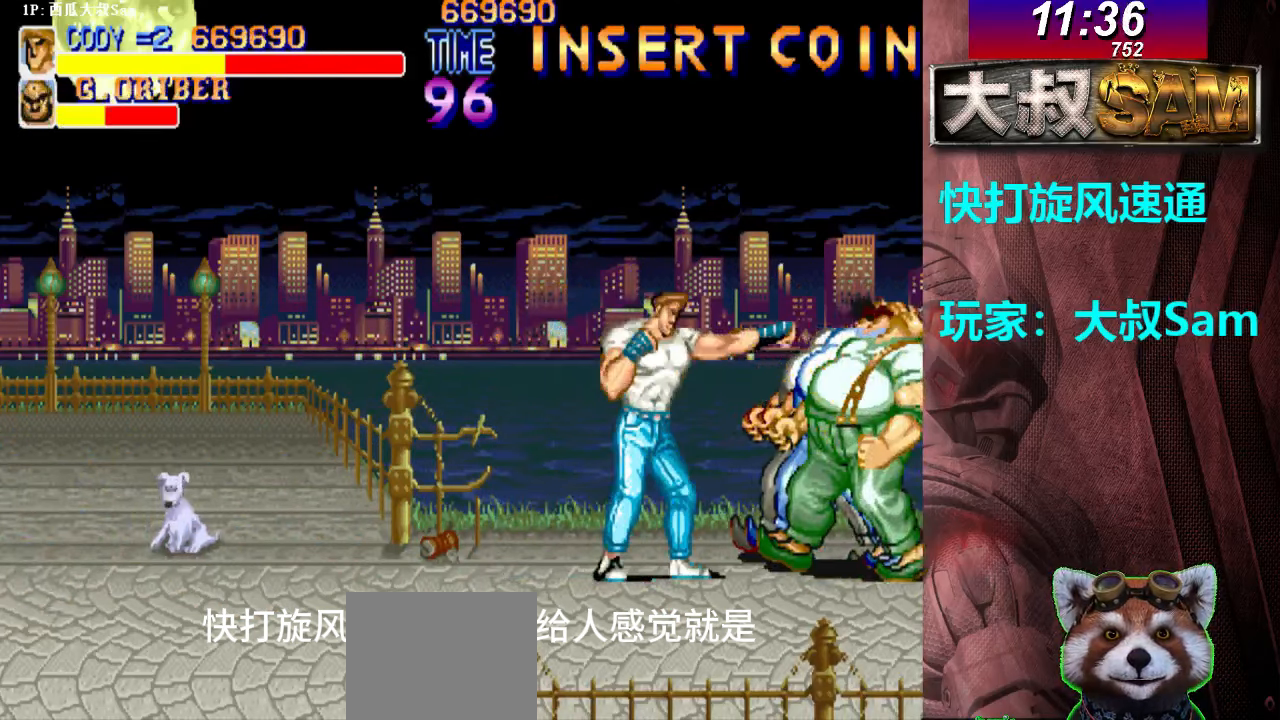
Gameplay with a controller (arcade stick); each line is a JSON object with the inputs held at the frame after it. "events" lists button and stick changes between this image and that frame as [ms after this image, input, new state], when the widget could be followed in between. Not read: L3 R3.
{"buttons": ["A"], "left_stick": "right", "events": [[17, "A", "down"], [33, "A", "up"], [50, "A", "down"], [100, "A", "up"], [117, "A", "down"], [133, "A", "up"], [150, "A", "down"], [183, "A", "up"], [183, "left_stick", "left"], [217, "A", "down"], [233, "A", "up"], [250, "A", "down"], [300, "A", "up"], [317, "A", "down"], [333, "A", "up"], [350, "A", "down"], [367, "left_stick", "right"], [383, "A", "up"], [417, "A", "down"], [433, "A", "up"], [450, "A", "down"]]}
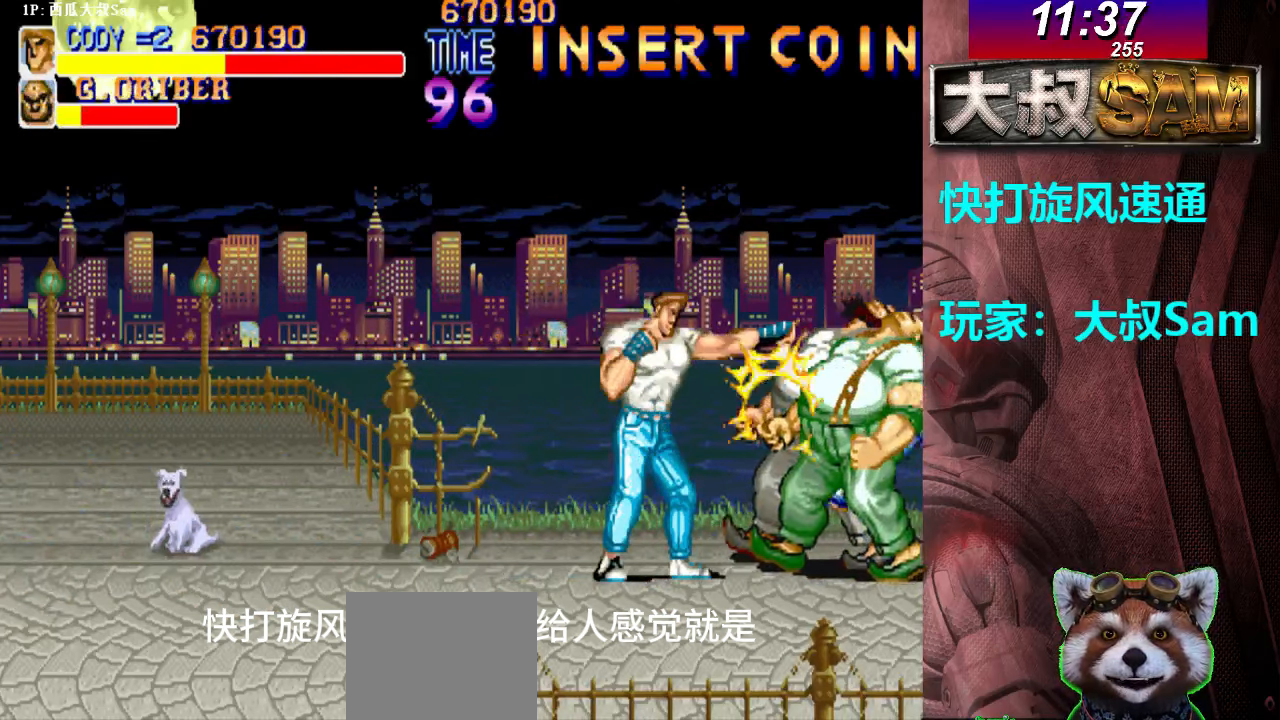
{"buttons": ["A"], "left_stick": "right", "events": [[50, "A", "up"], [67, "A", "down"], [83, "A", "up"], [100, "A", "down"], [133, "A", "up"], [167, "A", "down"], [183, "A", "up"], [200, "A", "down"], [217, "left_stick", "left"], [250, "A", "up"], [267, "A", "down"], [283, "A", "up"], [300, "A", "down"], [333, "A", "up"], [367, "A", "down"], [383, "A", "up"], [383, "left_stick", "right"], [400, "A", "down"], [450, "A", "up"], [467, "A", "down"], [483, "A", "up"], [500, "A", "down"]]}
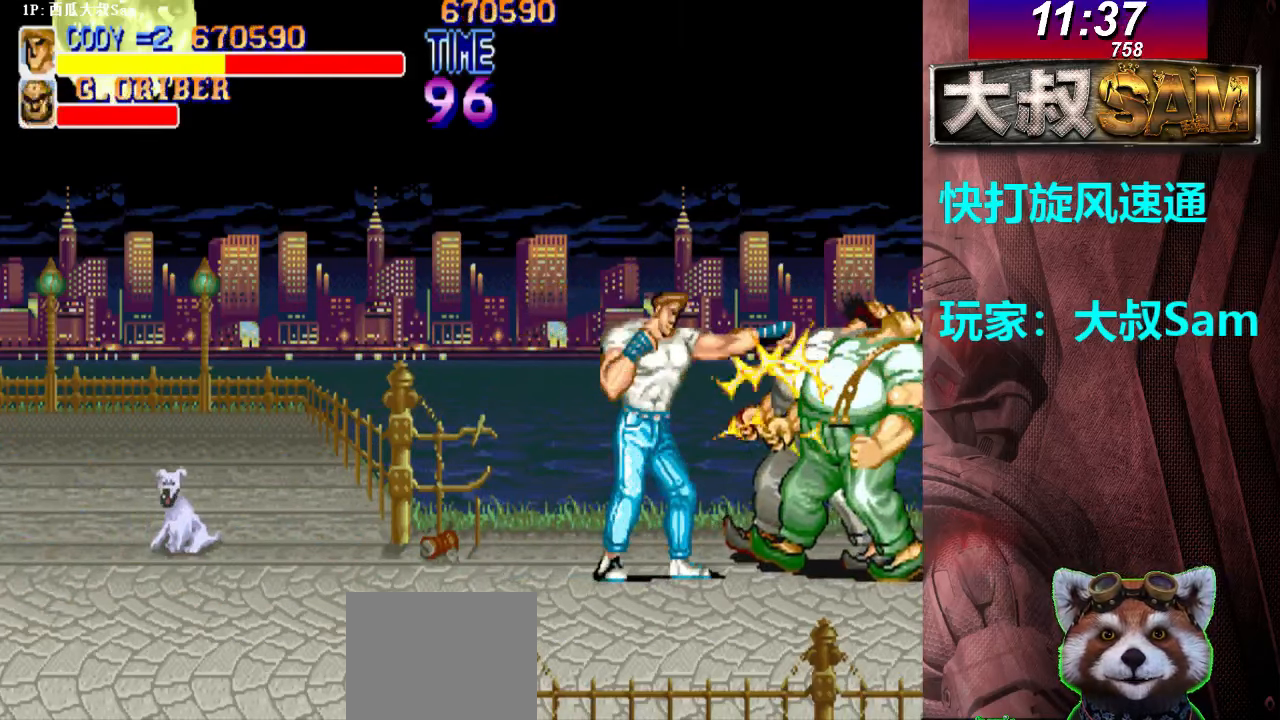
{"buttons": ["A"], "left_stick": "right", "events": [[33, "A", "up"], [67, "A", "down"], [83, "A", "up"], [100, "A", "down"], [150, "A", "up"], [167, "A", "down"], [183, "A", "up"], [200, "A", "down"], [233, "A", "up"], [267, "A", "down"], [267, "left_stick", "left"], [283, "A", "up"], [300, "A", "down"], [350, "A", "up"], [367, "A", "down"], [383, "A", "up"], [400, "A", "down"], [433, "A", "up"], [433, "left_stick", "right"], [467, "A", "down"], [483, "A", "up"], [500, "A", "down"]]}
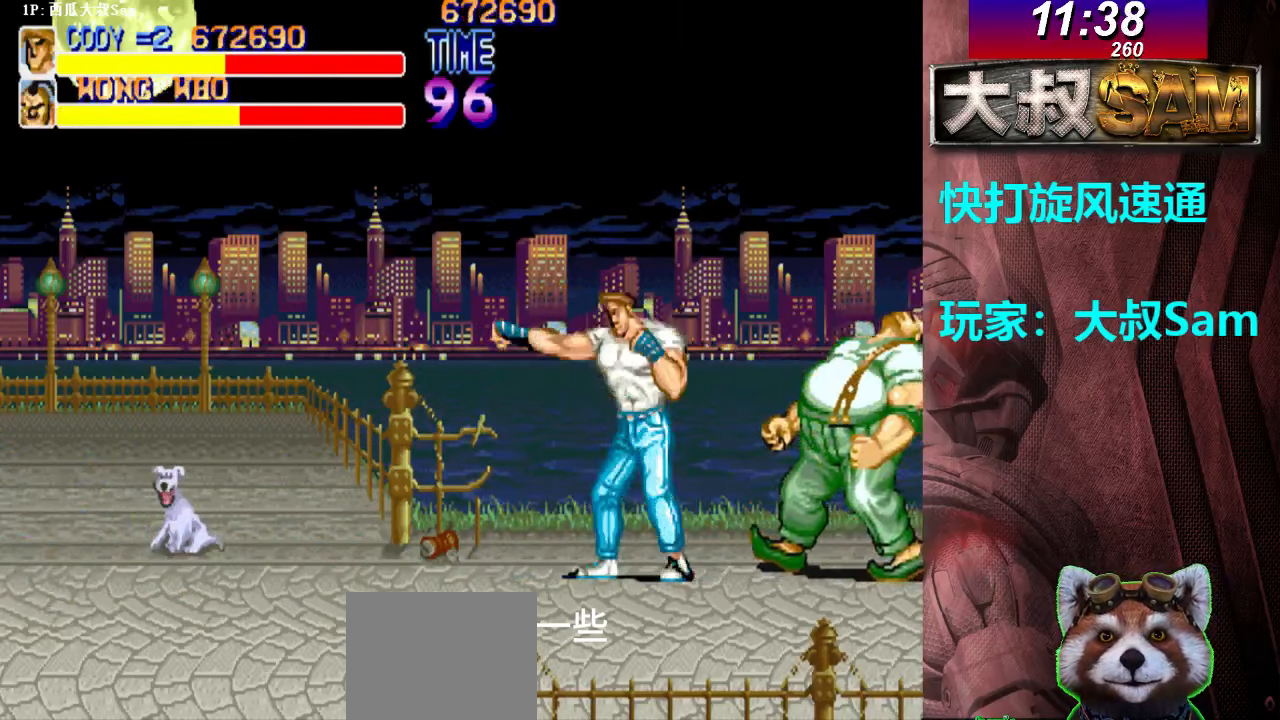
{"buttons": ["A"], "left_stick": "right", "events": [[50, "A", "up"], [67, "A", "down"], [83, "A", "up"], [100, "A", "down"], [133, "A", "up"], [167, "A", "down"], [183, "A", "up"], [200, "A", "down"], [267, "left_stick", "left"], [283, "A", "up"], [300, "A", "down"], [333, "A", "up"], [367, "A", "down"], [383, "A", "up"], [400, "A", "down"], [483, "A", "up"], [483, "left_stick", "right"], [500, "A", "down"]]}
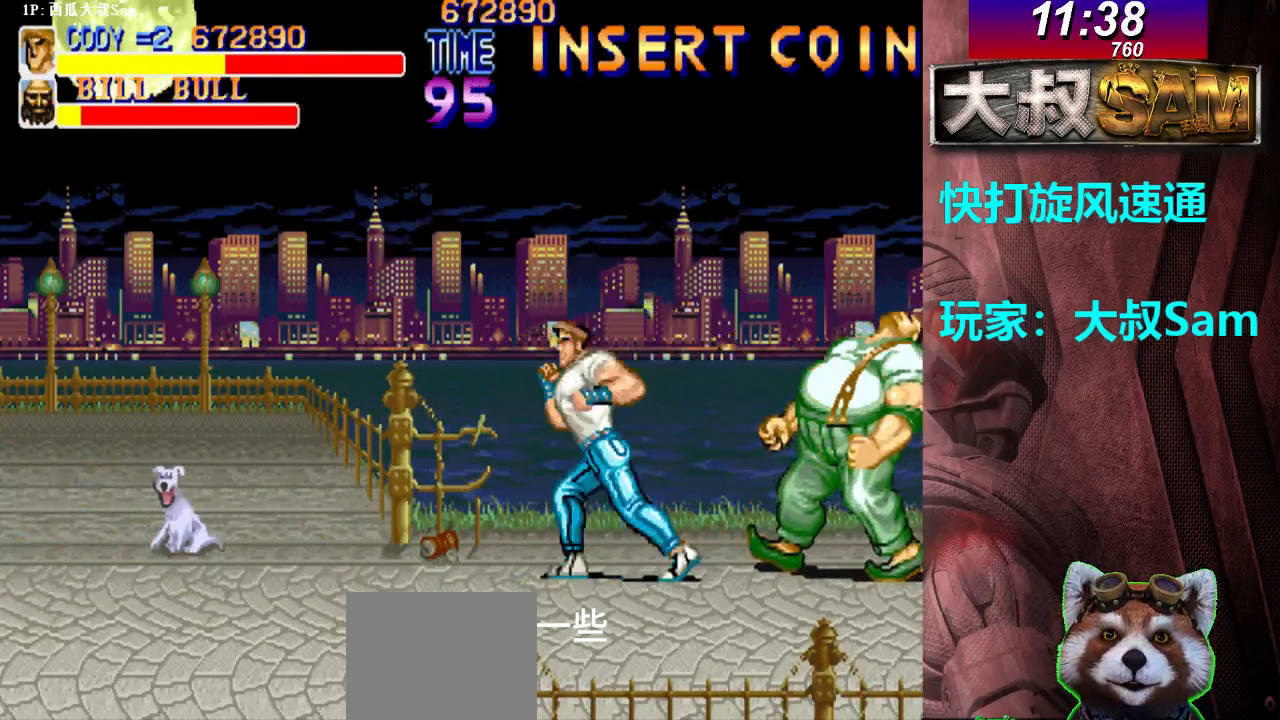
{"buttons": [], "left_stick": "right", "events": [[33, "A", "up"], [67, "A", "down"], [83, "A", "up"], [117, "A", "down"], [200, "A", "up"], [217, "A", "down"], [300, "A", "up"], [317, "A", "down"], [317, "left_stick", "left"], [400, "A", "up"], [417, "A", "down"], [483, "left_stick", "right"], [500, "A", "up"]]}
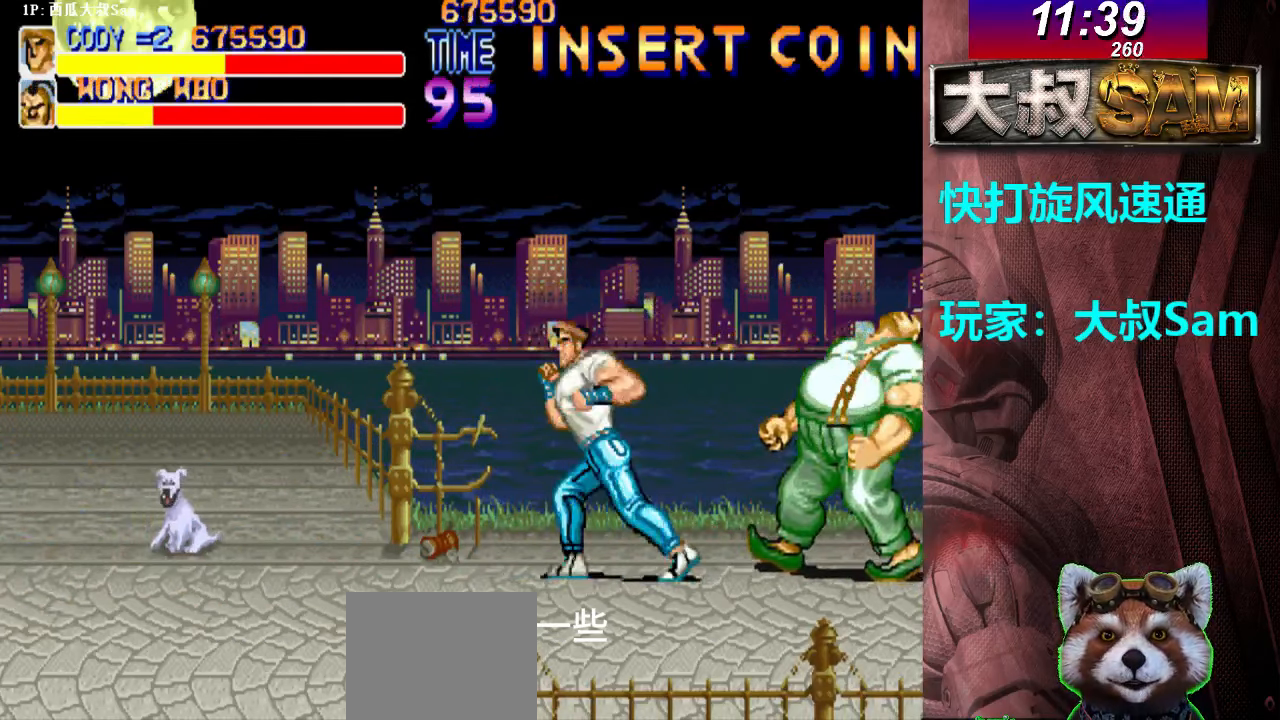
{"buttons": [], "left_stick": "down", "events": [[17, "A", "down"], [250, "A", "up"], [267, "A", "down"], [267, "left_stick", "center"], [350, "A", "up"], [367, "A", "down"], [367, "left_stick", "down"], [450, "A", "up"], [467, "A", "down"], [500, "A", "up"]]}
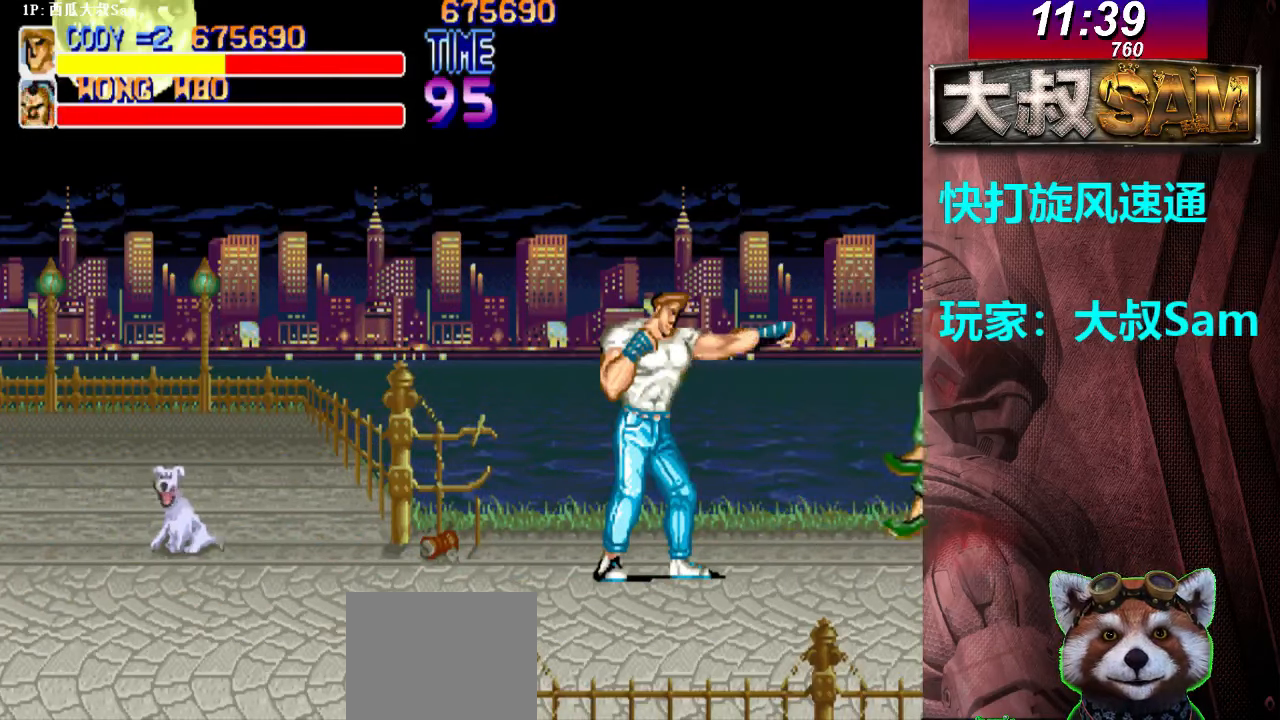
{"buttons": [], "left_stick": "right", "events": [[83, "left_stick", "right"], [183, "left_stick", "up-right"], [283, "left_stick", "right"]]}
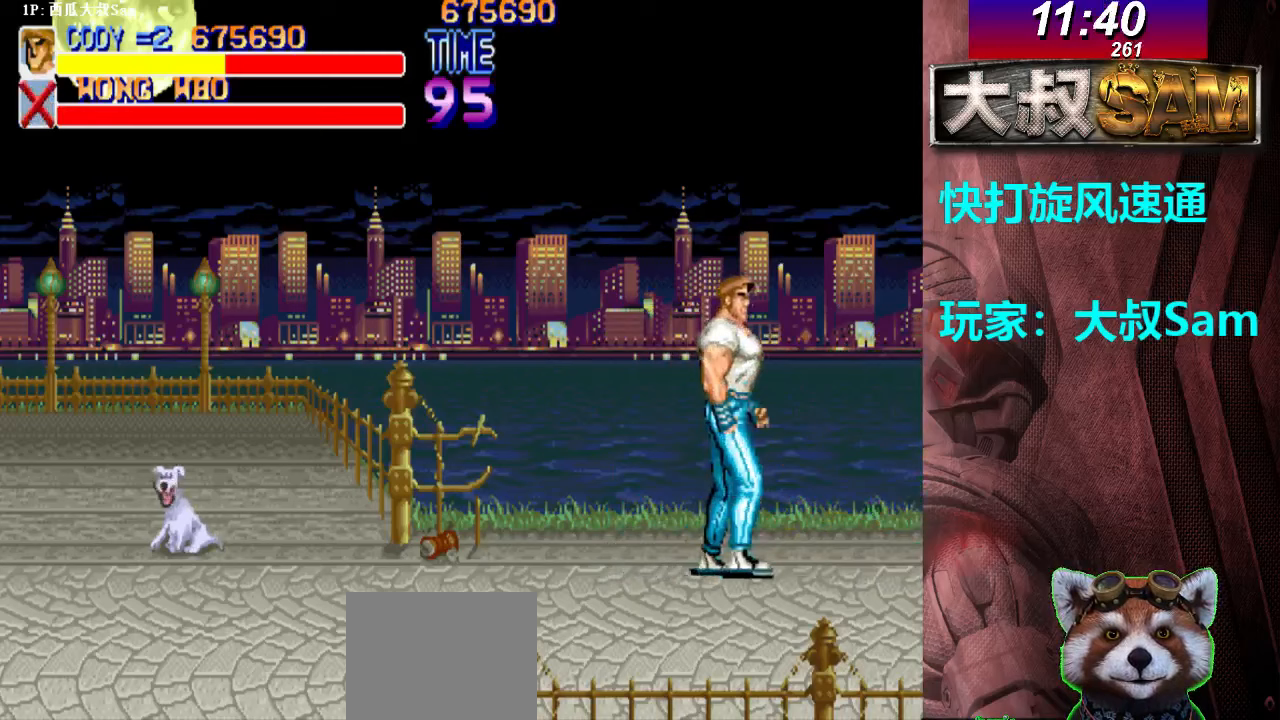
{"buttons": [], "left_stick": "center", "events": [[367, "A", "down"], [400, "A", "up"], [417, "A", "down"], [433, "left_stick", "center"], [500, "A", "up"]]}
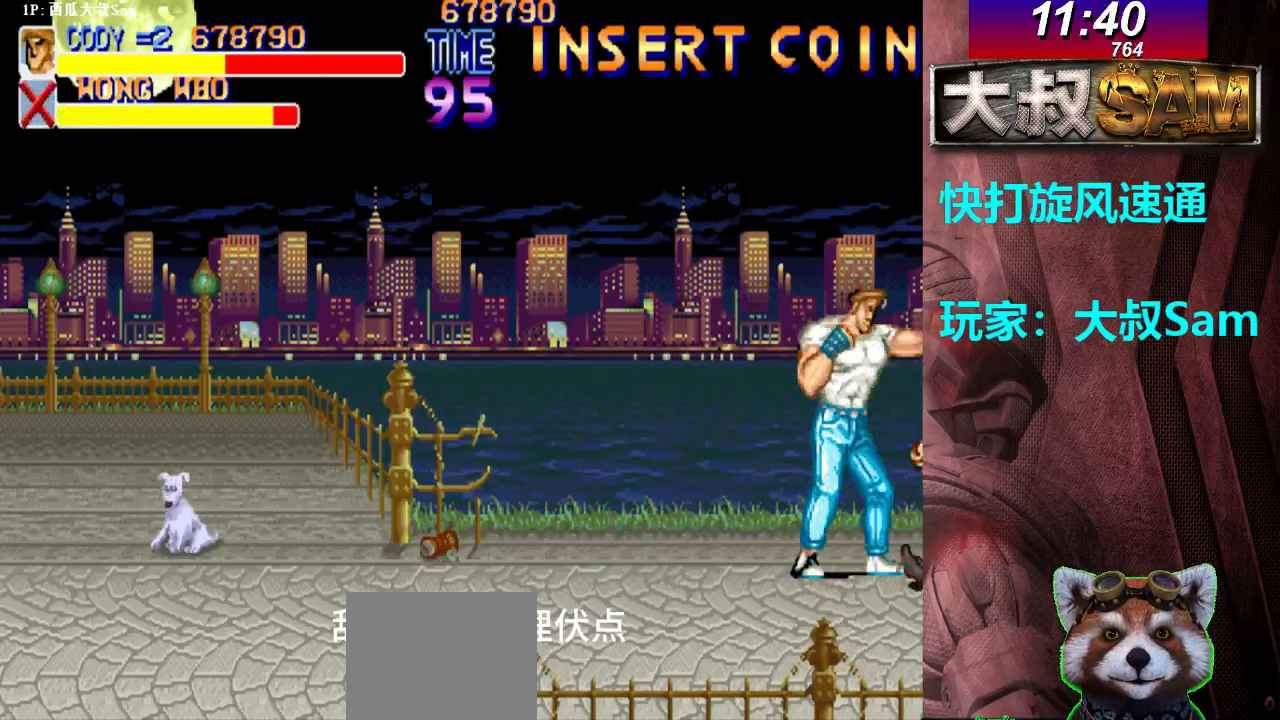
{"buttons": ["A"], "left_stick": "right", "events": [[17, "A", "down"], [100, "A", "up"], [117, "A", "down"], [167, "left_stick", "left"], [200, "A", "up"], [217, "A", "down"], [267, "A", "up"], [283, "A", "down"], [300, "A", "up"], [317, "A", "down"], [317, "left_stick", "right"], [400, "A", "up"], [417, "A", "down"], [467, "A", "up"], [483, "A", "down"]]}
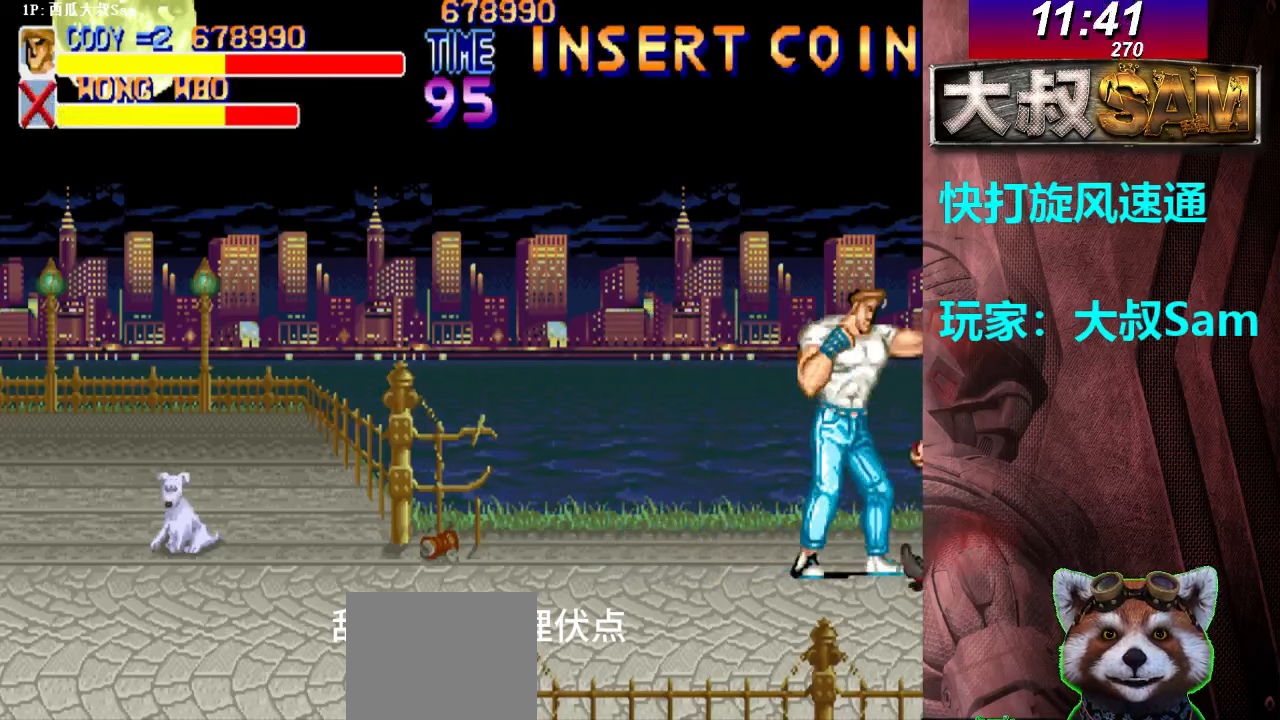
{"buttons": ["A"], "left_stick": "right", "events": [[117, "A", "up"], [150, "A", "down"], [167, "A", "up"], [183, "A", "down"], [183, "left_stick", "left"], [217, "A", "up"], [233, "A", "down"], [267, "A", "up"], [283, "A", "down"], [317, "A", "up"], [350, "A", "down"], [367, "A", "up"], [367, "left_stick", "right"], [383, "A", "down"], [417, "A", "up"], [433, "A", "down"], [467, "A", "up"], [483, "A", "down"]]}
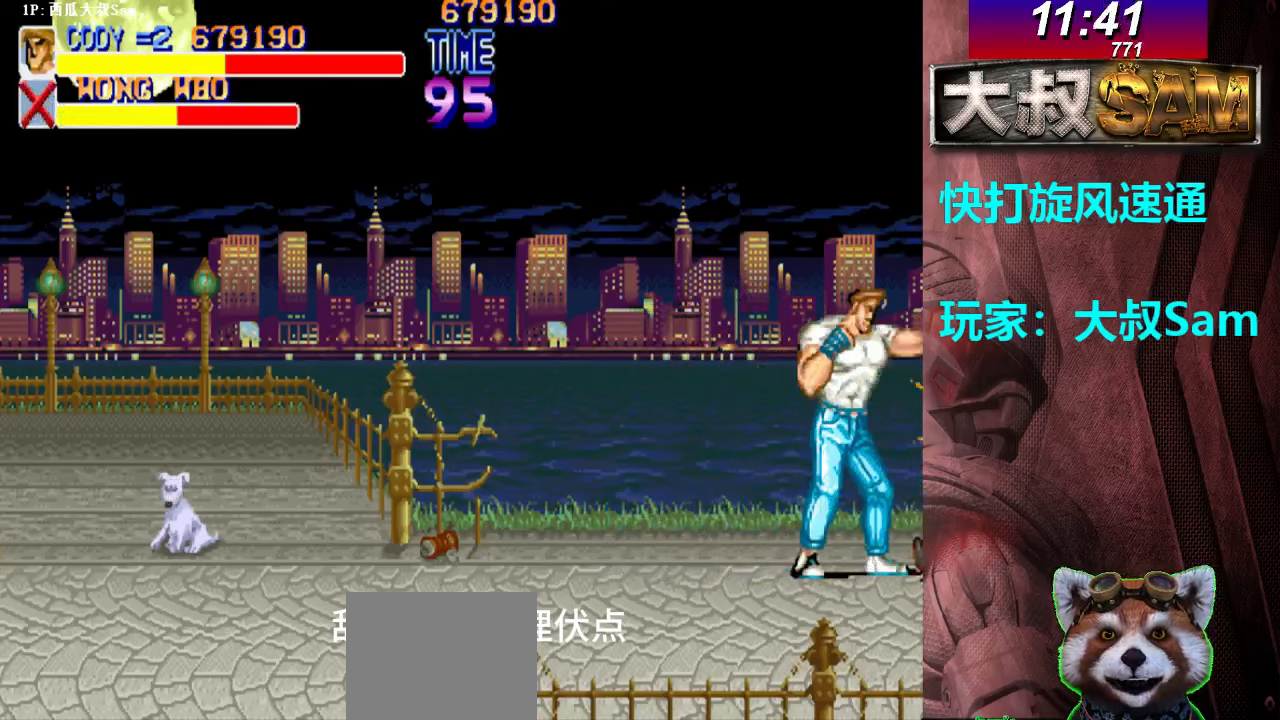
{"buttons": ["A"], "left_stick": "down", "events": [[17, "A", "up"], [50, "A", "down"], [67, "A", "up"], [83, "A", "down"], [100, "left_stick", "center"], [117, "A", "up"], [133, "A", "down"], [167, "A", "up"], [167, "left_stick", "down"], [183, "A", "down"], [217, "A", "up"], [250, "A", "down"], [267, "A", "up"], [283, "A", "down"], [317, "A", "up"], [333, "A", "down"], [367, "A", "up"], [400, "A", "down"], [417, "A", "up"], [433, "A", "down"], [467, "A", "up"], [483, "A", "down"]]}
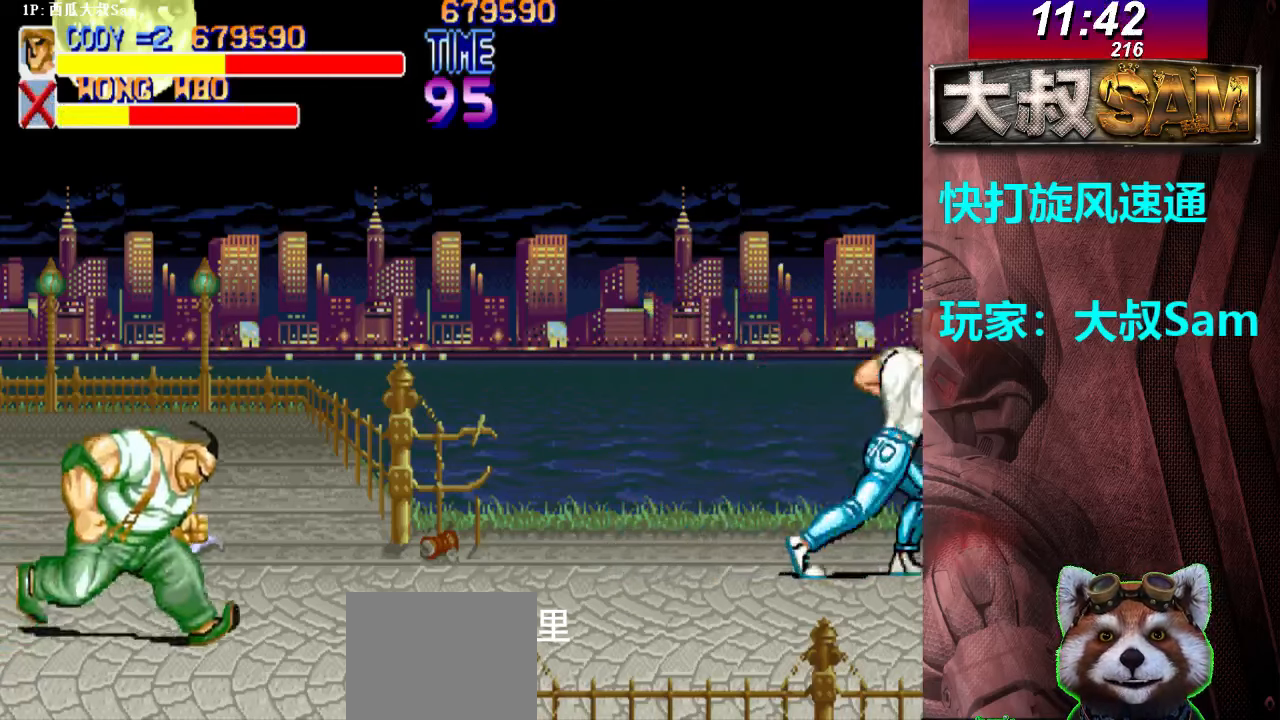
{"buttons": ["B"], "left_stick": "center", "events": [[17, "A", "up"], [33, "A", "down"], [67, "A", "up"], [83, "A", "down"], [117, "A", "up"], [133, "A", "down"], [167, "A", "up"], [183, "A", "down"], [217, "A", "up"], [217, "left_stick", "center"], [233, "A", "down"], [267, "A", "up"], [283, "A", "down"], [317, "A", "up"], [433, "B", "down"], [467, "B", "up"], [483, "B", "down"]]}
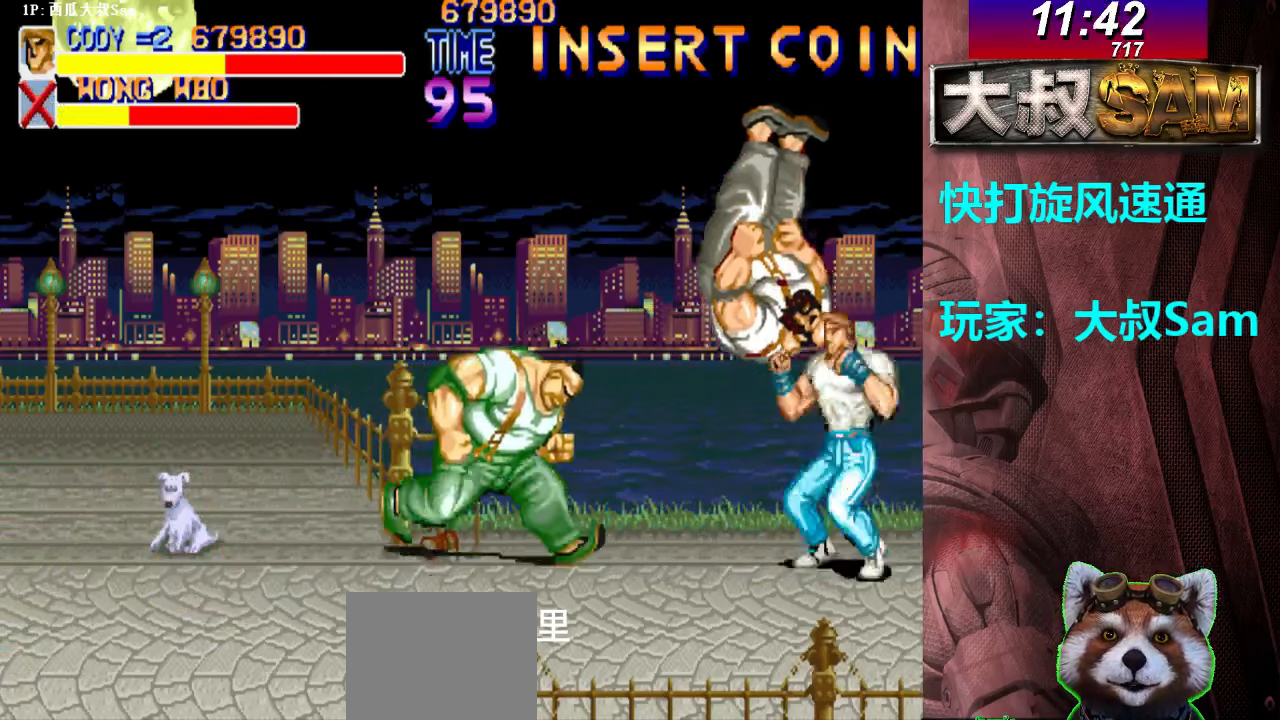
{"buttons": ["A"], "left_stick": "down-right", "events": [[17, "B", "up"], [17, "left_stick", "down-right"], [33, "B", "down"], [67, "B", "up"], [83, "B", "down"], [117, "B", "up"], [133, "B", "down"], [167, "B", "up"], [183, "B", "down"], [217, "B", "up"], [483, "A", "down"]]}
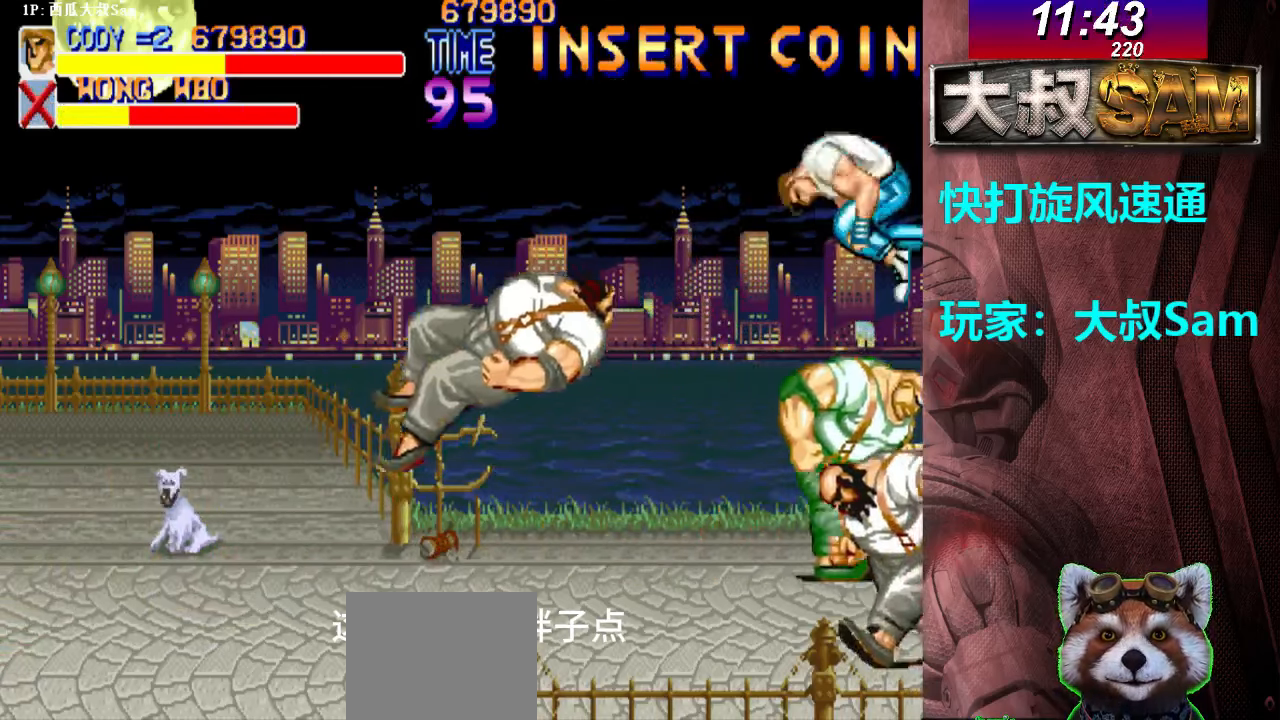
{"buttons": ["A"], "left_stick": "left", "events": [[17, "A", "up"], [33, "A", "down"], [67, "A", "up"], [100, "A", "down"], [117, "A", "up"], [133, "A", "down"], [167, "A", "up"], [233, "left_stick", "right"], [483, "A", "down"], [483, "left_stick", "left"]]}
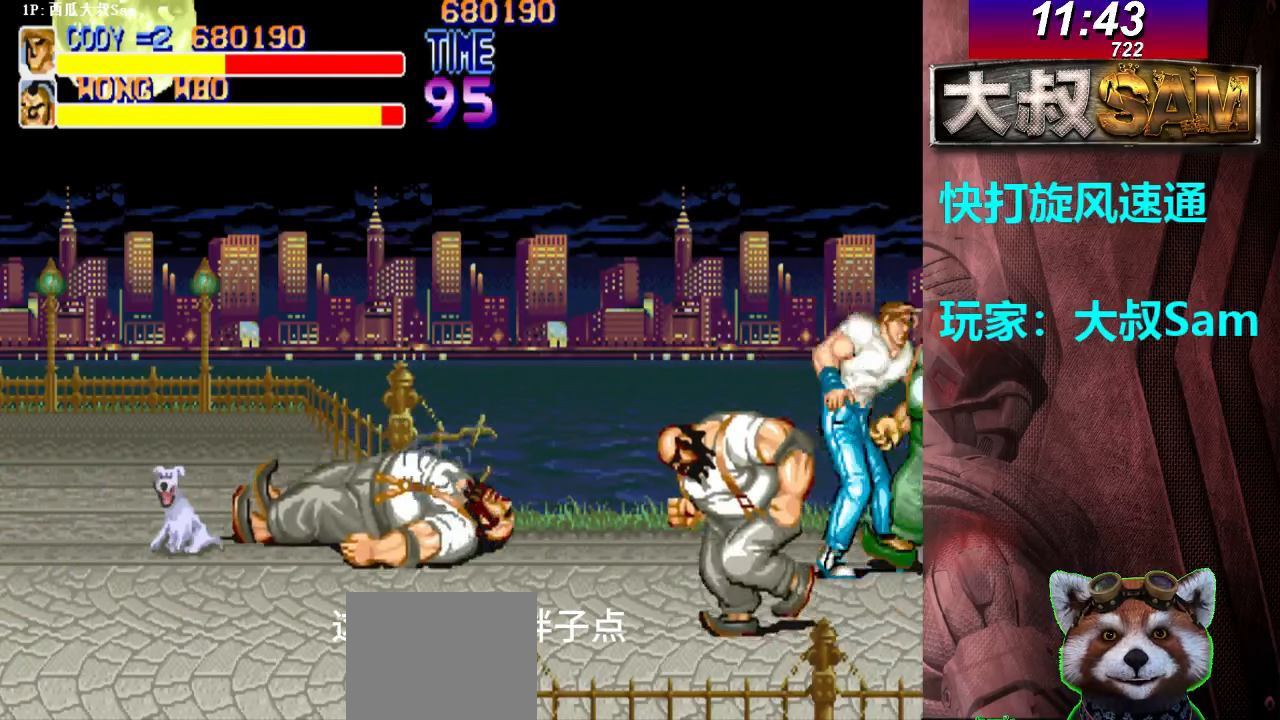
{"buttons": [], "left_stick": "center", "events": [[17, "A", "up"], [83, "A", "down"], [167, "A", "up"], [183, "A", "down"], [217, "A", "up"], [267, "A", "down"], [283, "A", "up"], [317, "A", "down"], [333, "A", "up"], [383, "left_stick", "center"]]}
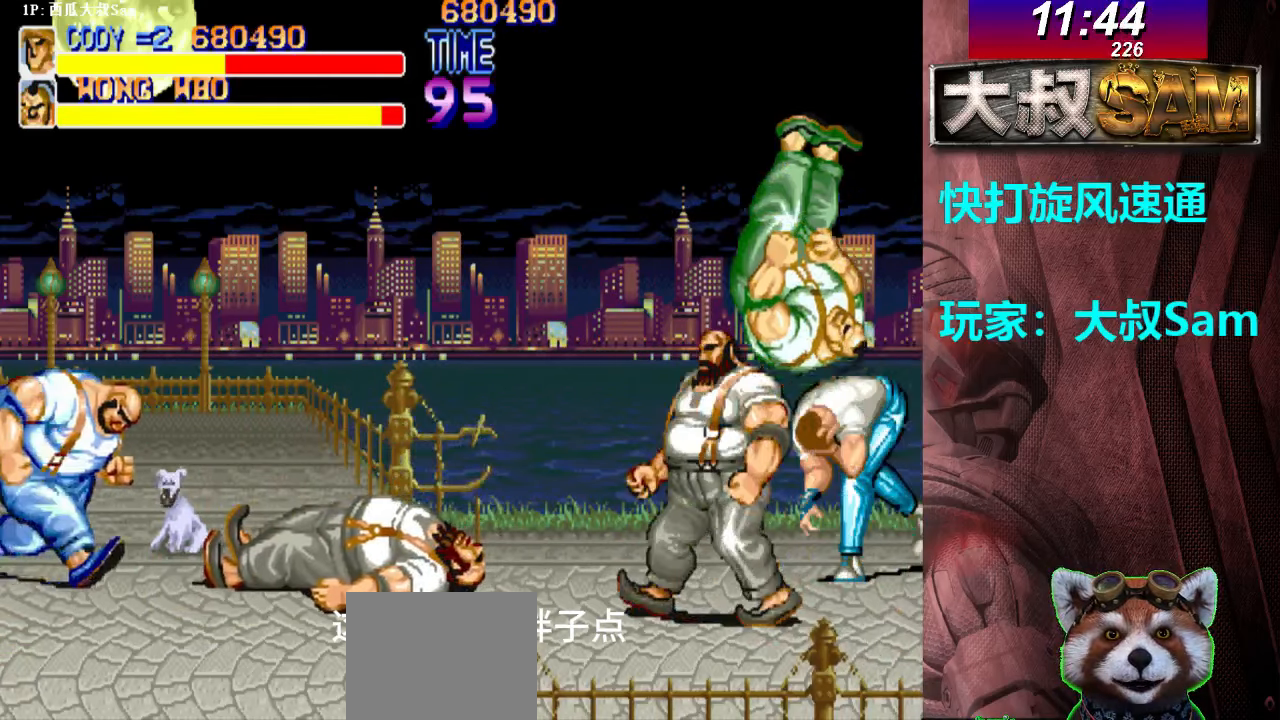
{"buttons": ["A"], "left_stick": "center", "events": [[150, "left_stick", "down-left"], [450, "left_stick", "center"], [467, "A", "down"], [483, "A", "up"], [500, "A", "down"]]}
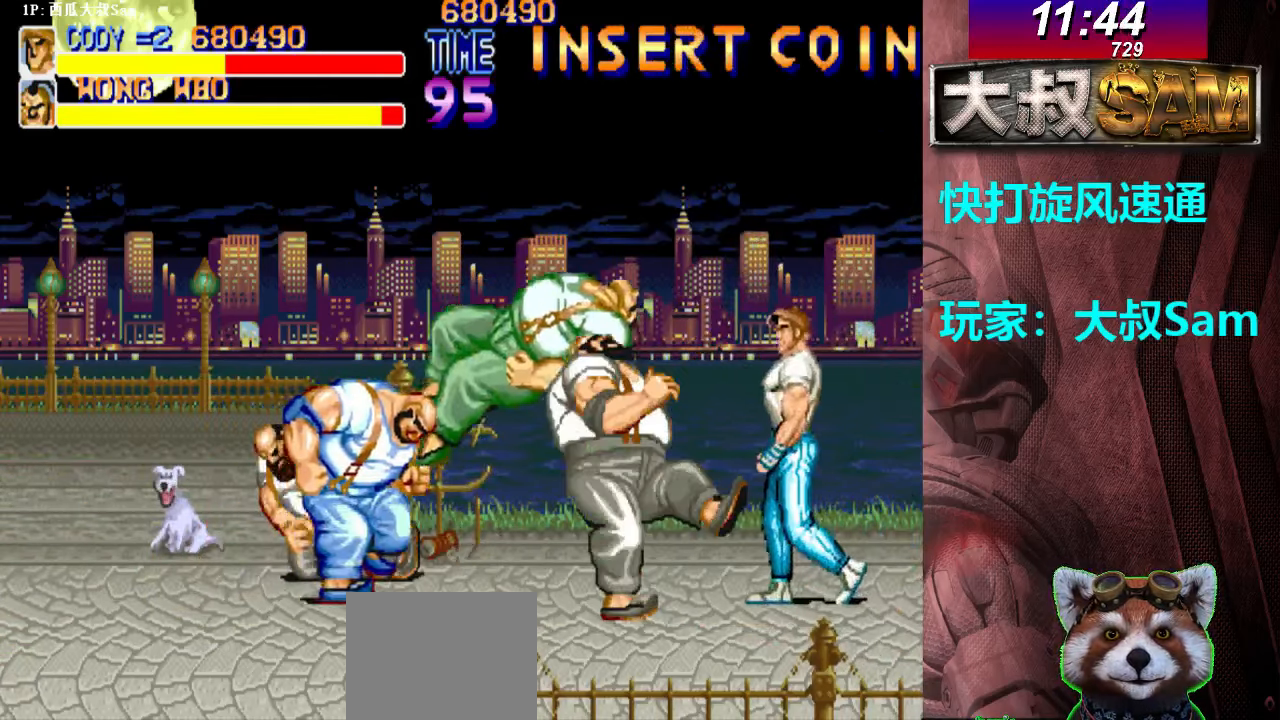
{"buttons": ["A"], "left_stick": "left", "events": [[150, "A", "up"], [167, "A", "down"], [183, "A", "up"], [200, "A", "down"], [250, "A", "up"], [267, "A", "down"], [283, "A", "up"], [300, "A", "down"], [317, "left_stick", "right"], [333, "A", "up"], [367, "A", "down"], [383, "A", "up"], [400, "A", "down"], [500, "left_stick", "left"]]}
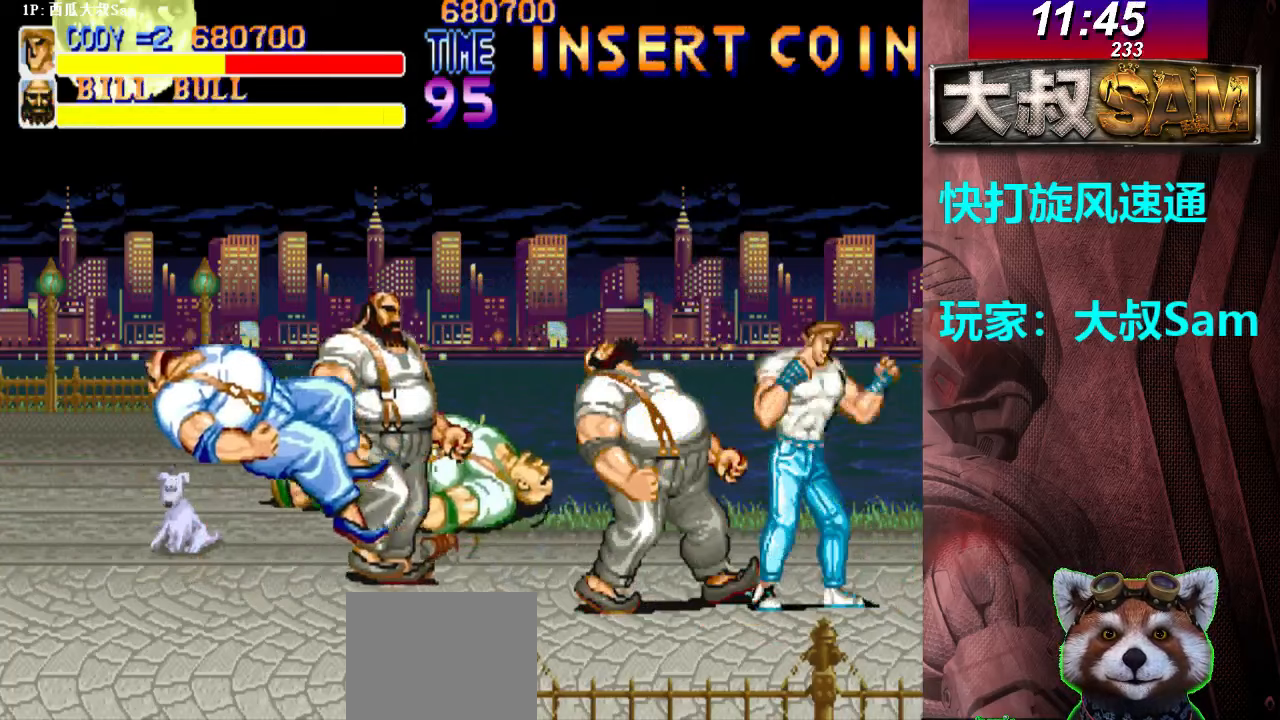
{"buttons": [], "left_stick": "right", "events": [[133, "A", "up"], [167, "A", "down"], [183, "A", "up"], [217, "A", "down"], [233, "A", "up"], [250, "A", "down"], [300, "A", "up"], [317, "A", "down"], [333, "A", "up"], [333, "left_stick", "right"], [350, "A", "down"], [383, "A", "up"], [417, "A", "down"], [433, "A", "up"], [450, "A", "down"], [500, "A", "up"]]}
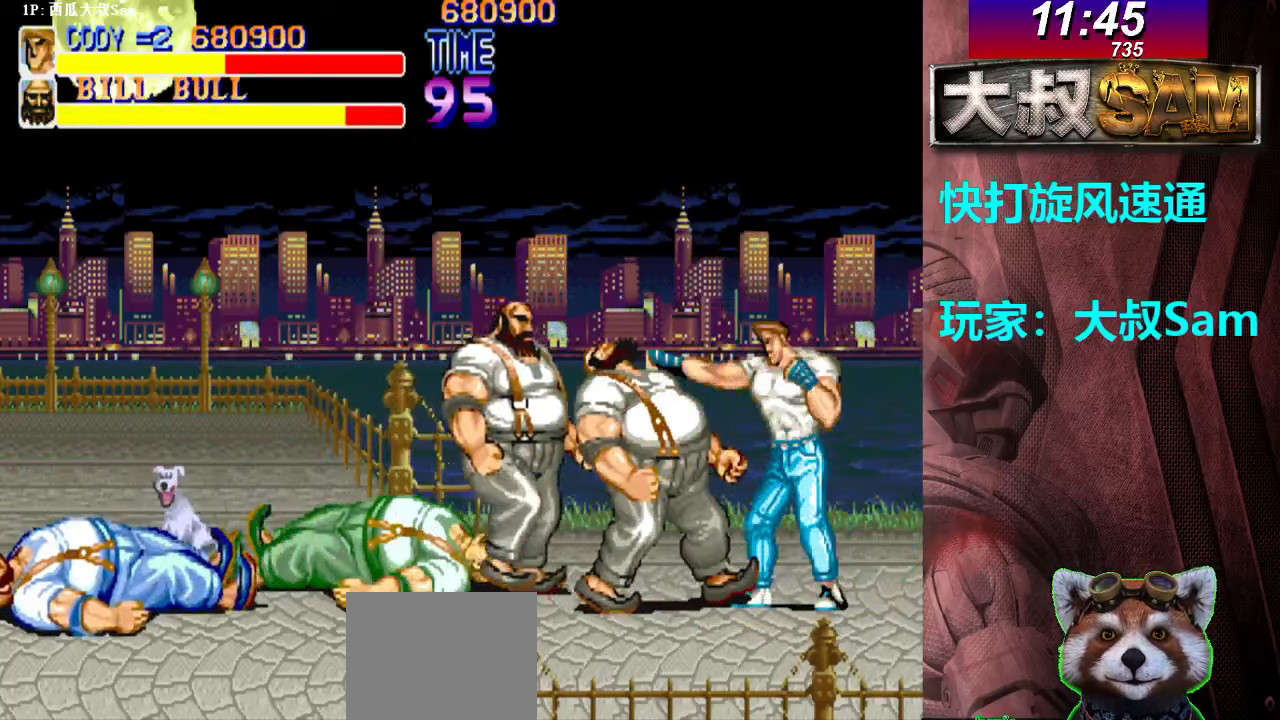
{"buttons": [], "left_stick": "right", "events": [[17, "A", "down"], [33, "A", "up"], [50, "A", "down"], [67, "left_stick", "left"], [83, "A", "up"], [117, "A", "down"], [133, "A", "up"], [150, "A", "down"], [233, "A", "up"], [250, "A", "down"], [283, "A", "up"], [317, "A", "down"], [333, "A", "up"], [367, "A", "down"], [367, "left_stick", "center"], [400, "A", "up"], [417, "A", "down"], [417, "left_stick", "right"], [450, "A", "up"], [467, "A", "down"], [483, "A", "up"]]}
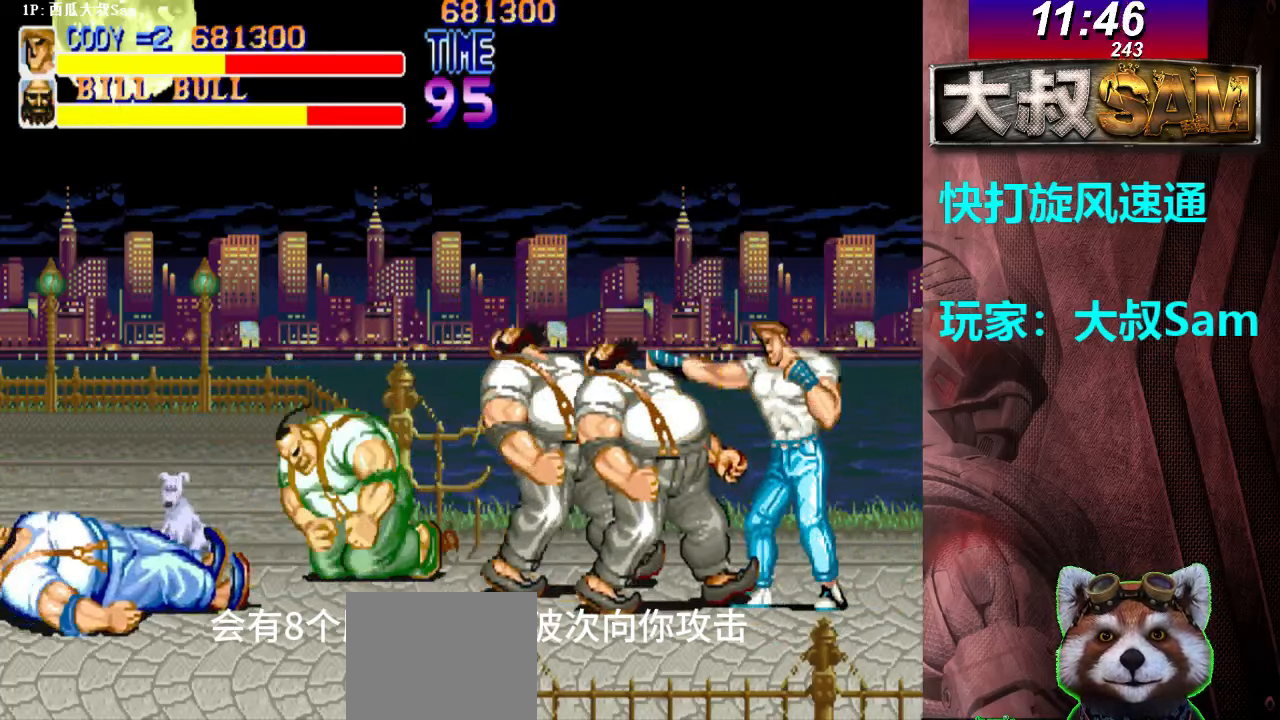
{"buttons": ["A"], "left_stick": "right", "events": [[17, "A", "down"], [33, "A", "up"], [67, "A", "down"], [100, "left_stick", "left"], [150, "A", "up"], [167, "A", "down"], [200, "A", "up"], [217, "A", "down"], [250, "A", "up"], [267, "A", "down"], [400, "A", "up"], [417, "A", "down"], [417, "left_stick", "right"]]}
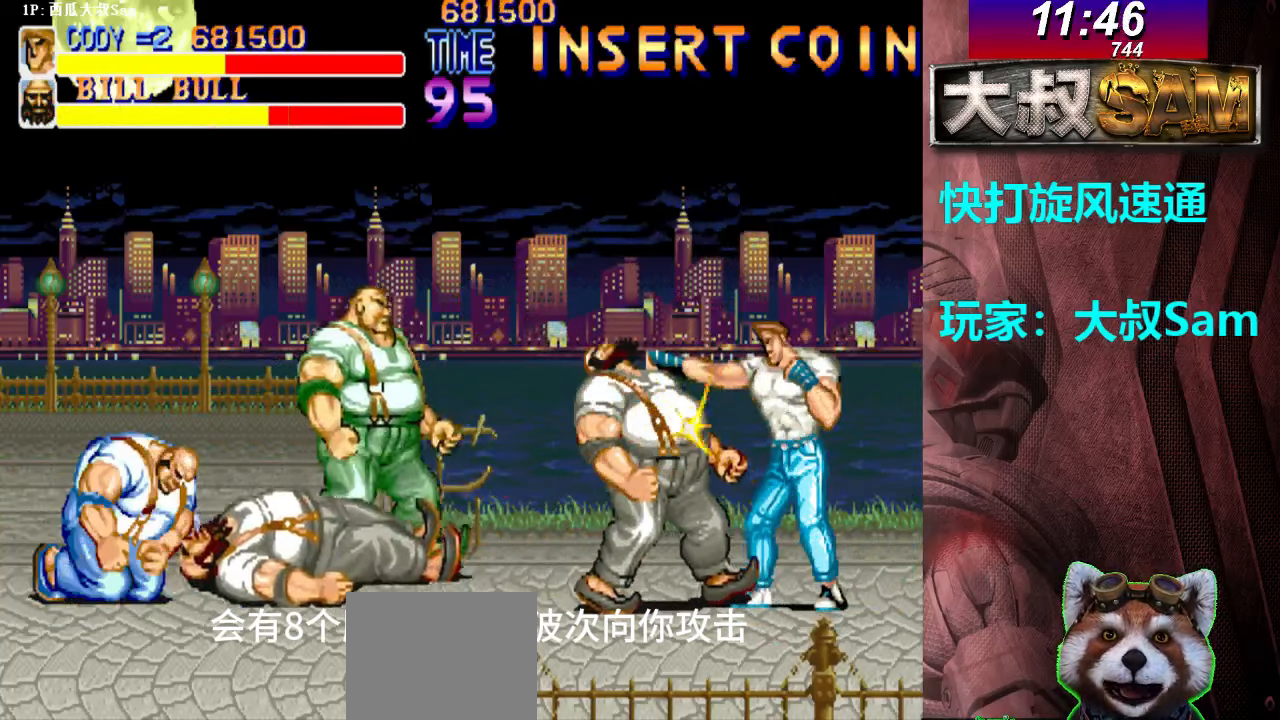
{"buttons": [], "left_stick": "right", "events": [[83, "left_stick", "left"], [100, "A", "up"], [117, "A", "down"], [250, "A", "up"], [267, "A", "down"], [350, "A", "up"], [367, "A", "down"], [400, "A", "up"], [400, "left_stick", "right"], [417, "A", "down"], [450, "A", "up"], [467, "A", "down"], [500, "A", "up"]]}
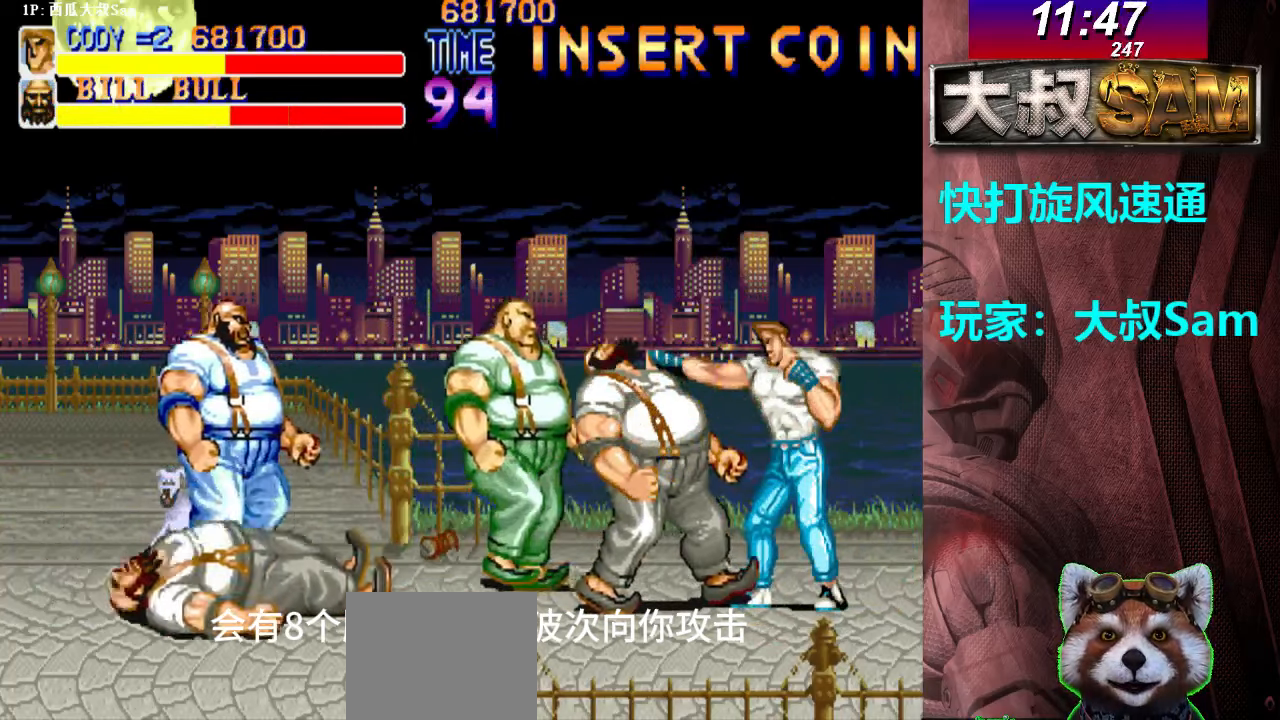
{"buttons": ["A"], "left_stick": "right", "events": [[17, "A", "down"], [50, "A", "up"], [67, "A", "down"], [100, "A", "up"], [117, "A", "down"], [117, "left_stick", "left"], [150, "A", "up"], [167, "A", "down"], [300, "A", "up"], [317, "A", "down"], [400, "A", "up"], [417, "A", "down"], [417, "left_stick", "center"], [467, "left_stick", "right"]]}
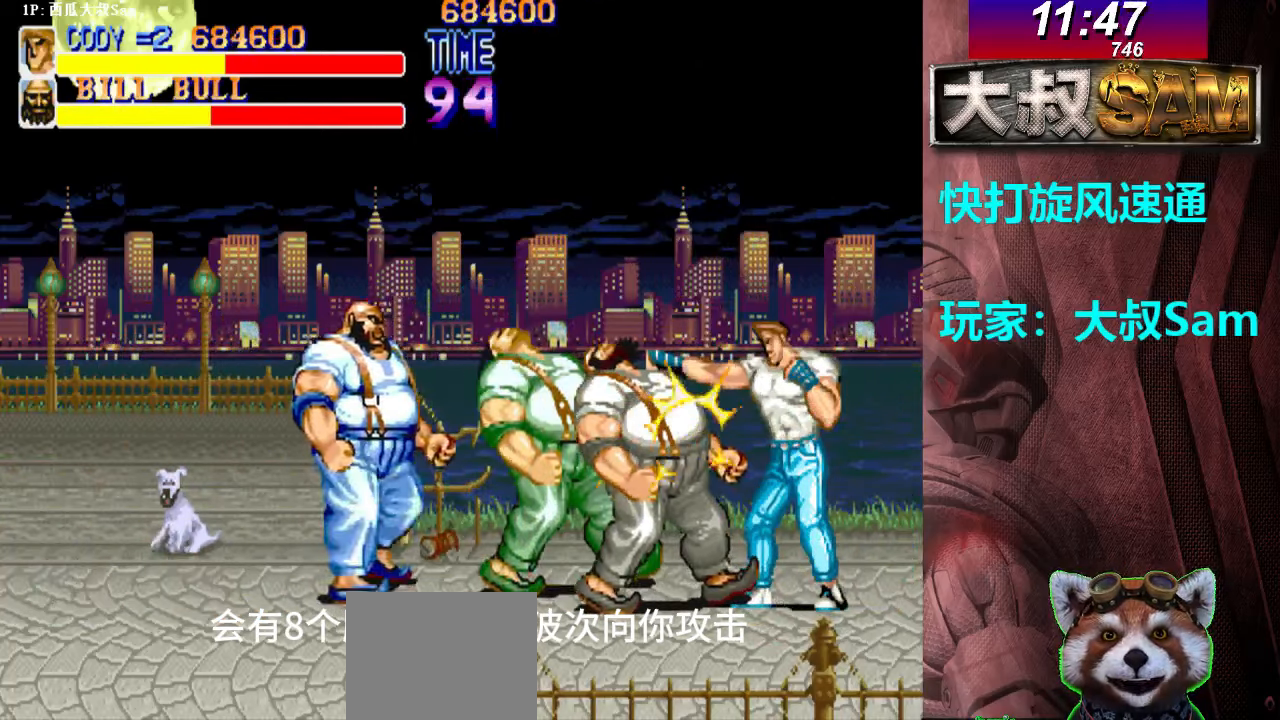
{"buttons": [], "left_stick": "right", "events": [[50, "A", "up"], [67, "A", "down"], [100, "A", "up"], [117, "A", "down"], [133, "left_stick", "left"], [200, "A", "up"], [217, "A", "down"], [300, "A", "up"], [317, "A", "down"], [350, "A", "up"], [367, "A", "down"], [450, "A", "up"], [450, "left_stick", "right"], [467, "A", "down"], [500, "A", "up"]]}
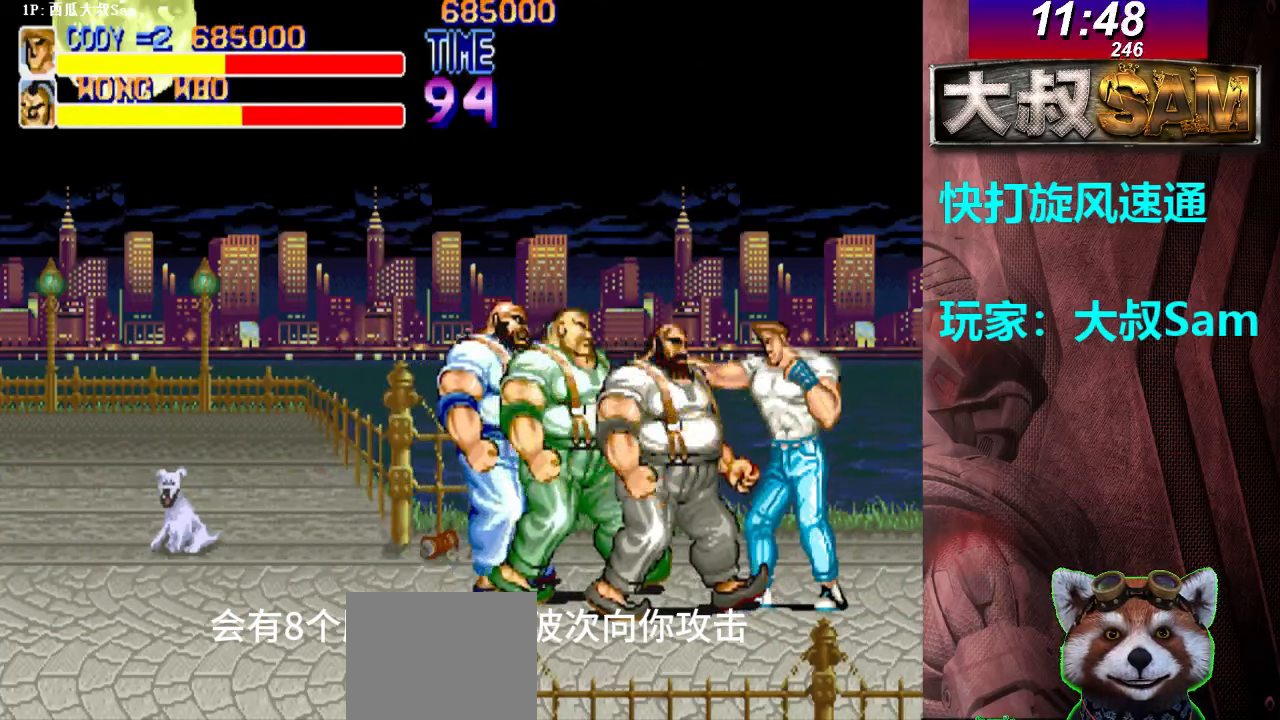
{"buttons": [], "left_stick": "right", "events": [[17, "A", "down"], [150, "A", "up"], [167, "A", "down"], [200, "left_stick", "left"], [250, "A", "up"], [267, "A", "down"], [300, "A", "up"], [317, "A", "down"], [417, "A", "up"], [433, "A", "down"], [450, "A", "up"], [467, "A", "down"], [500, "A", "up"], [500, "left_stick", "right"]]}
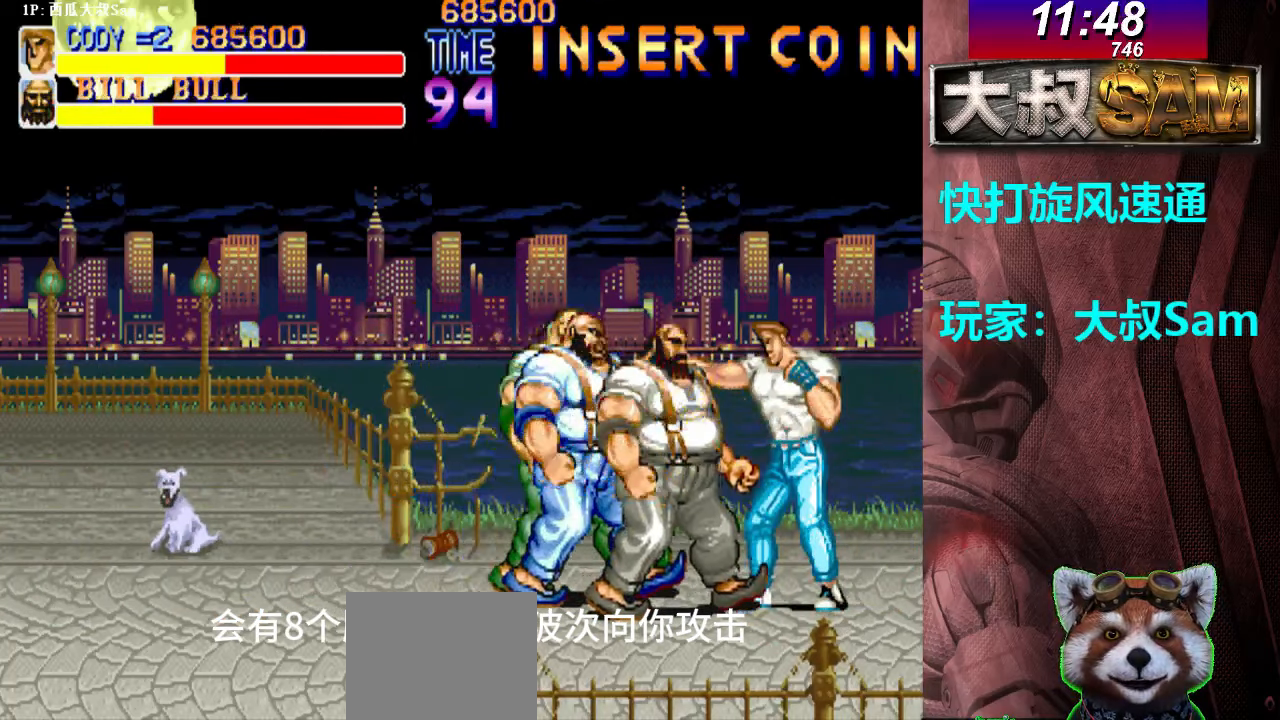
{"buttons": ["A"], "left_stick": "left", "events": [[17, "A", "down"], [100, "A", "up"], [117, "A", "down"], [167, "A", "up"], [183, "A", "down"], [200, "A", "up"], [200, "left_stick", "left"], [250, "A", "down"], [267, "A", "up"], [283, "A", "down"], [300, "A", "up"], [333, "A", "down"], [367, "A", "up"], [400, "A", "down"], [417, "A", "up"], [433, "A", "down"], [467, "A", "up"], [483, "A", "down"]]}
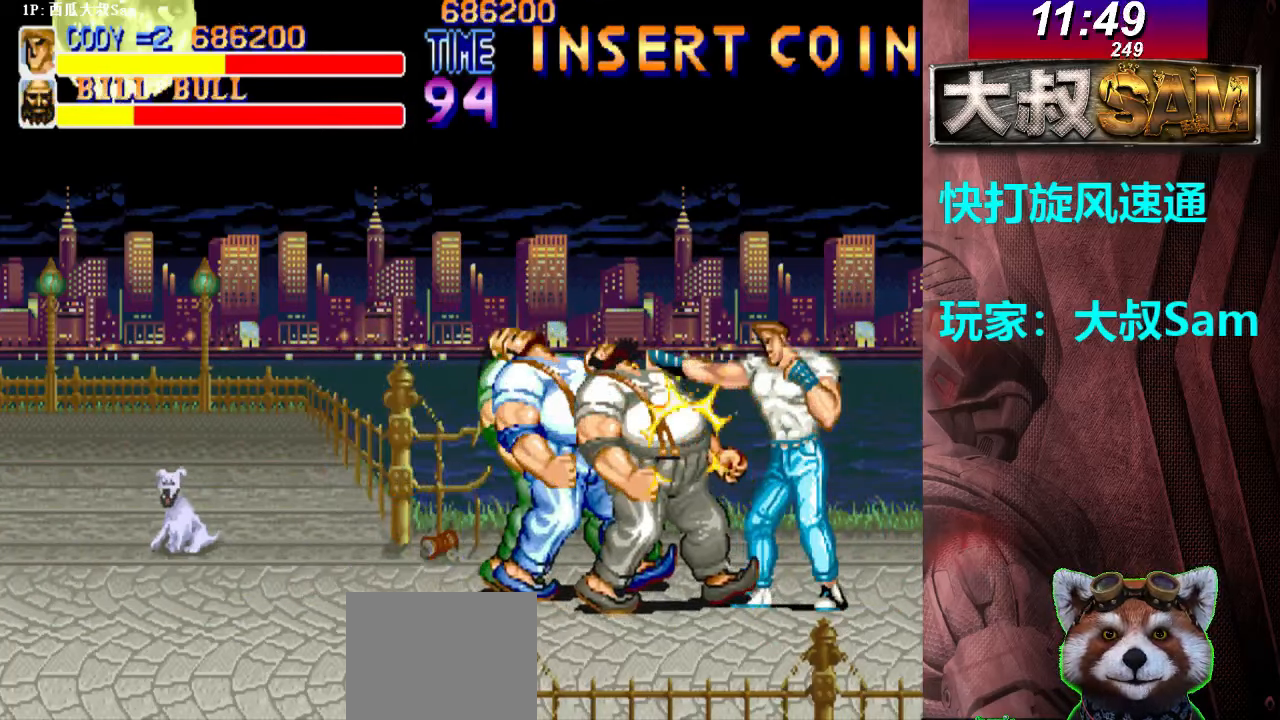
{"buttons": ["A"], "left_stick": "center", "events": [[17, "A", "up"], [17, "left_stick", "right"], [33, "A", "down"], [67, "A", "up"], [100, "A", "down"], [117, "A", "up"], [133, "A", "down"], [167, "A", "up"], [167, "left_stick", "left"], [183, "A", "down"], [217, "A", "up"], [233, "A", "down"], [267, "A", "up"], [300, "A", "down"], [317, "A", "up"], [333, "A", "down"], [367, "A", "up"], [383, "A", "down"], [417, "A", "up"], [433, "A", "down"], [467, "A", "up"], [500, "A", "down"], [500, "left_stick", "center"]]}